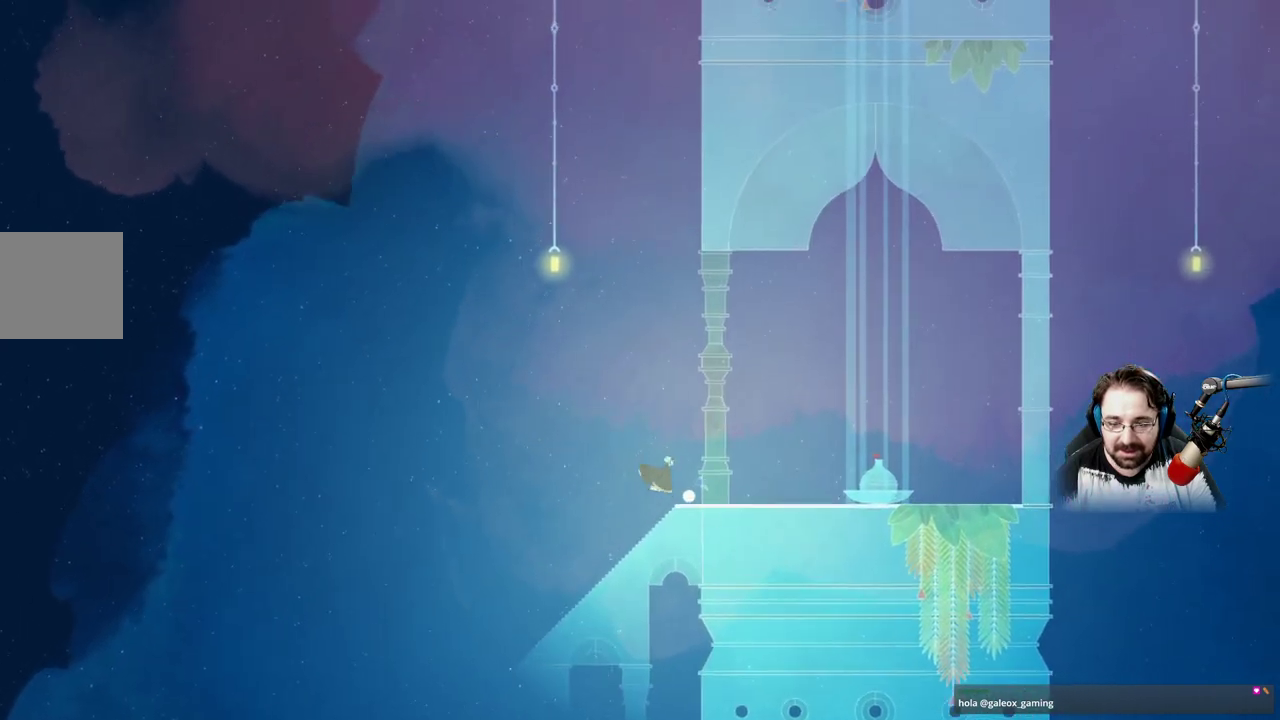
Gameplay with a controller (Xbox layout); each line is a JSON object with the inputs held at the frame after it. "events" lists button and stick changes between this image and that frame as [ms after this image, input, new state], when the widget could be followed in between.
{"buttons": [], "left_stick": "right", "right_stick": "center", "events": []}
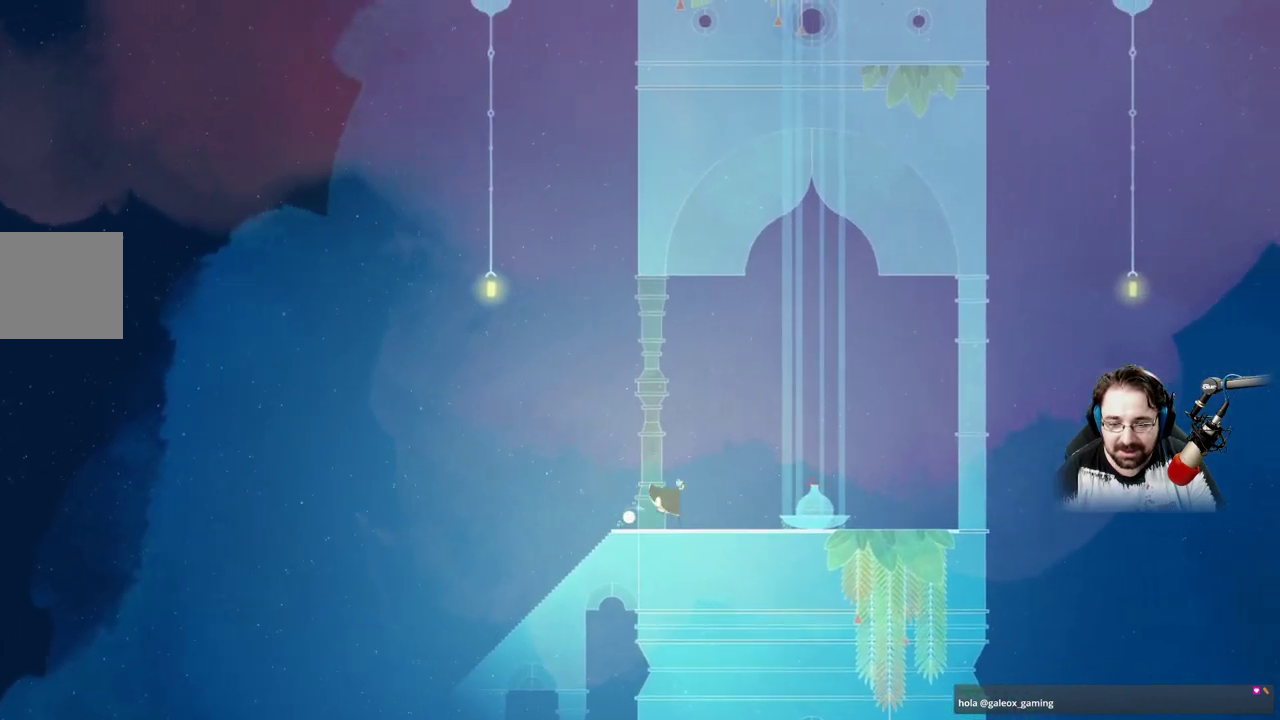
{"buttons": [], "left_stick": "right", "right_stick": "center", "events": []}
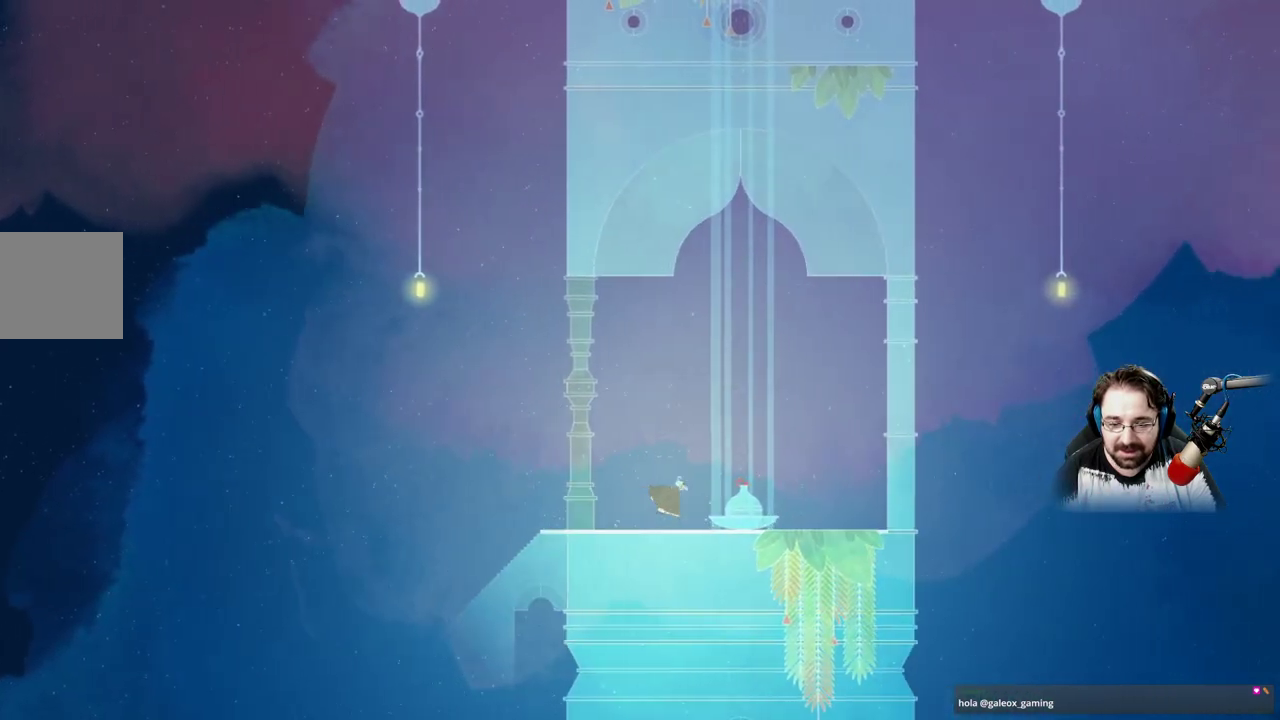
{"buttons": ["A"], "left_stick": "right", "right_stick": "center", "events": [[500, "A", "down"]]}
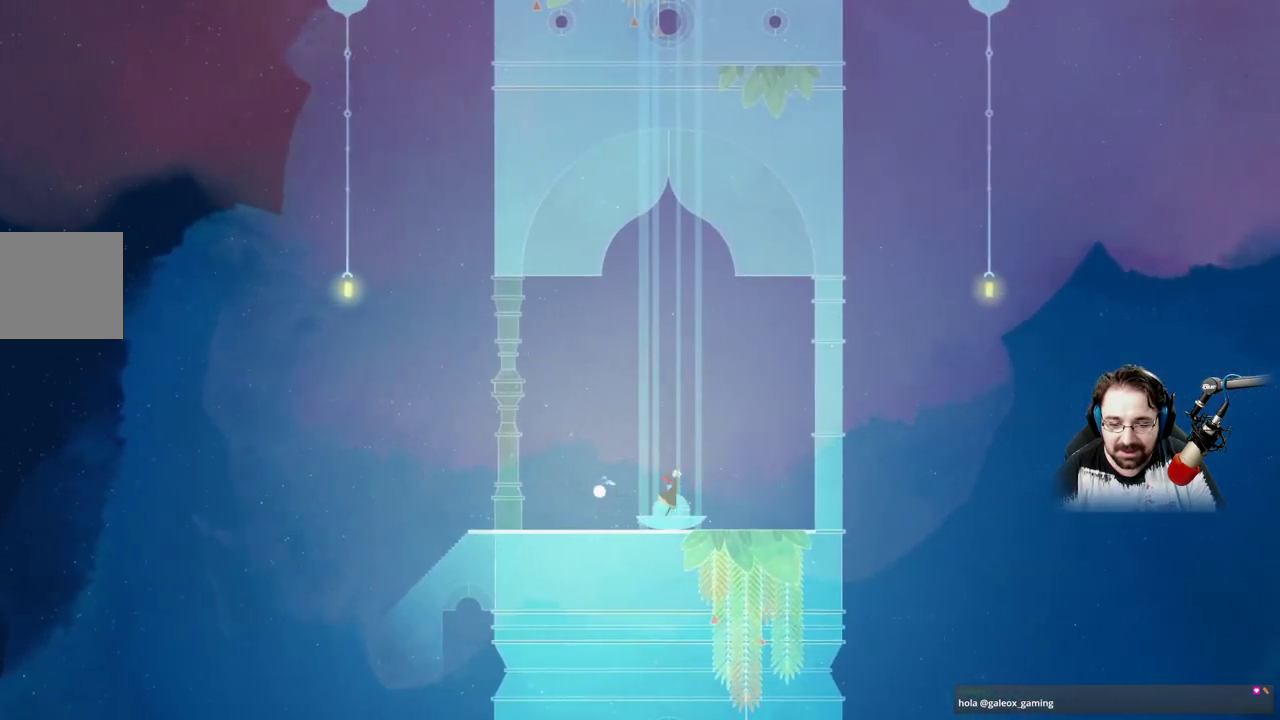
{"buttons": [], "left_stick": "left", "right_stick": "center", "events": [[100, "left_stick", "center"], [300, "left_stick", "left"], [333, "A", "up"]]}
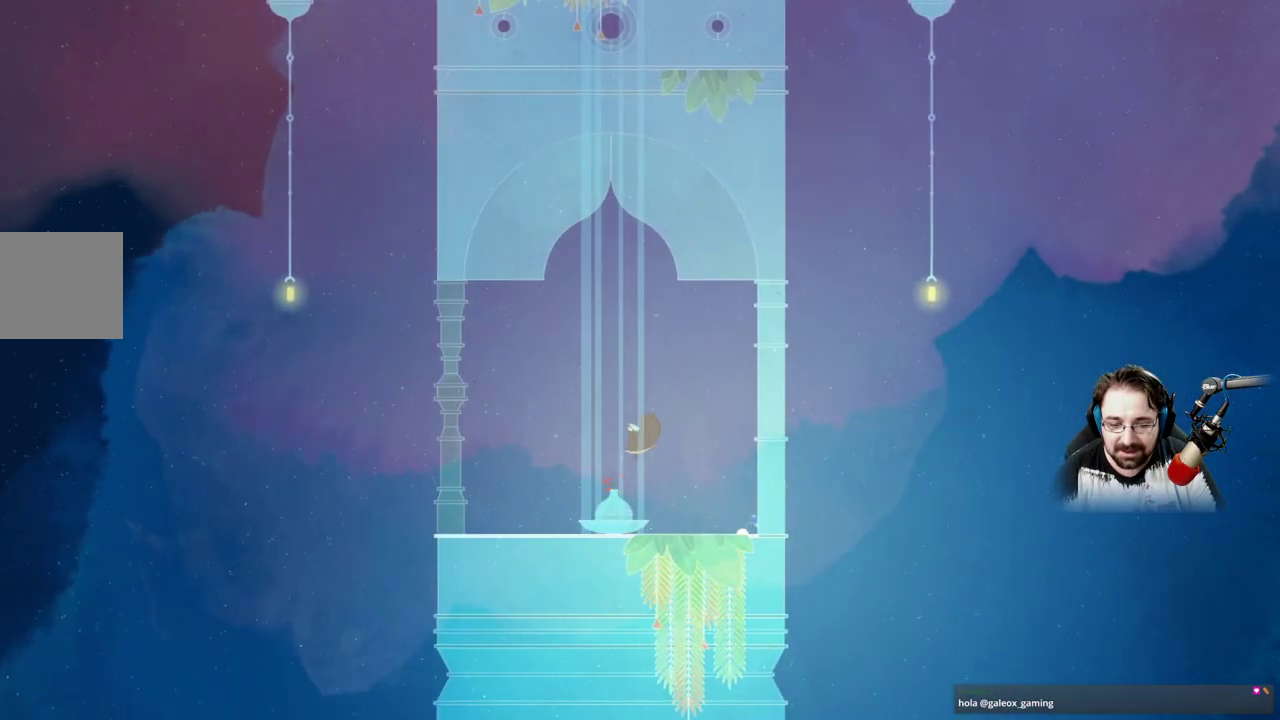
{"buttons": ["X"], "left_stick": "center", "right_stick": "center", "events": [[33, "X", "down"], [67, "left_stick", "center"]]}
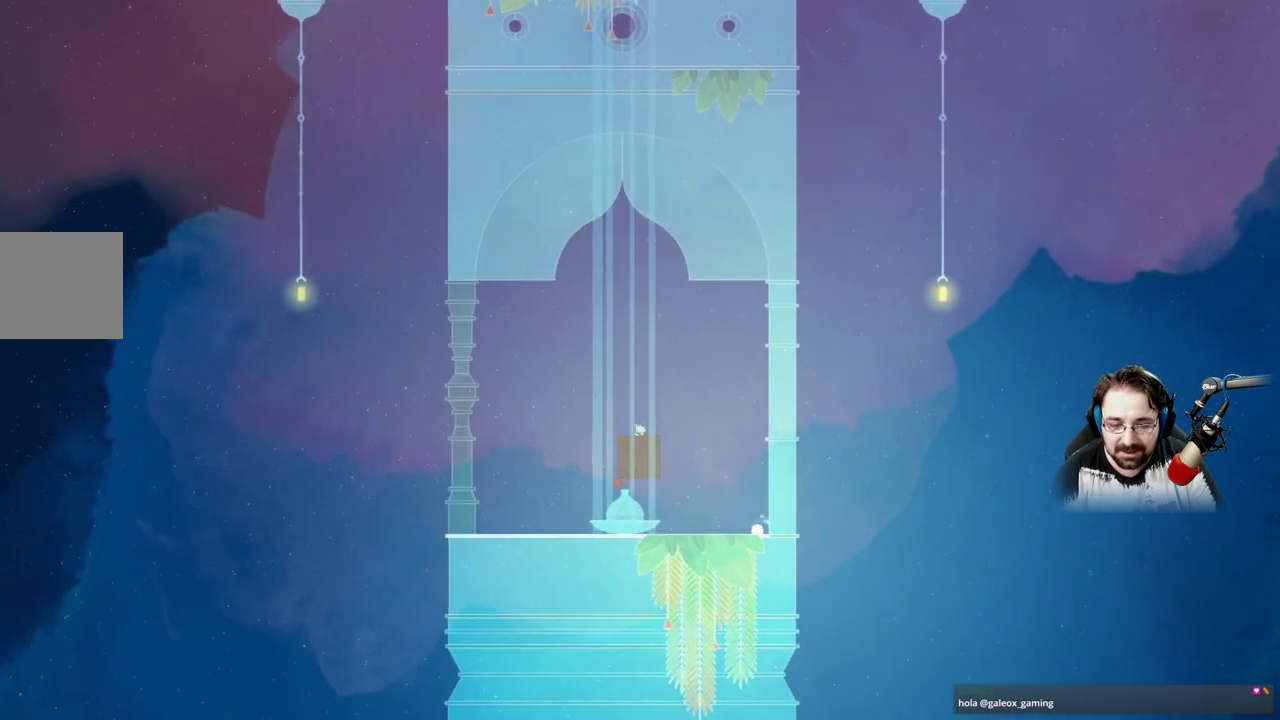
{"buttons": [], "left_stick": "center", "right_stick": "center", "events": [[433, "X", "up"]]}
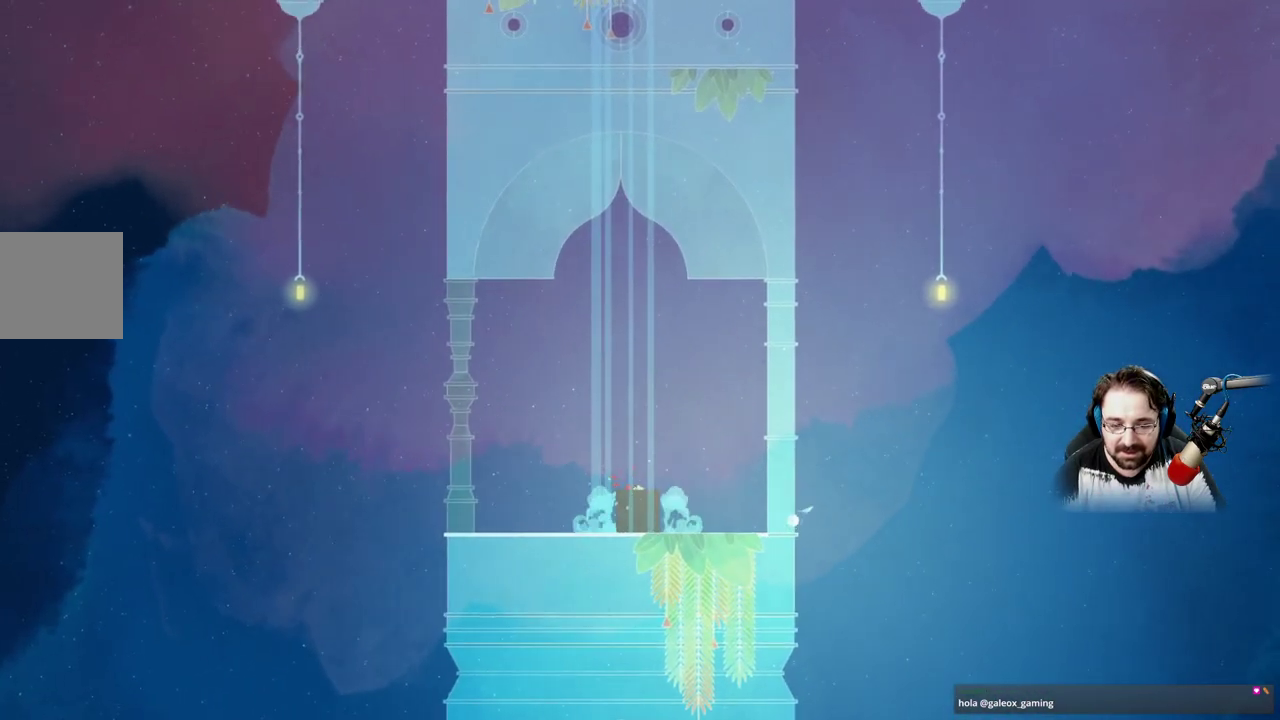
{"buttons": [], "left_stick": "center", "right_stick": "center", "events": []}
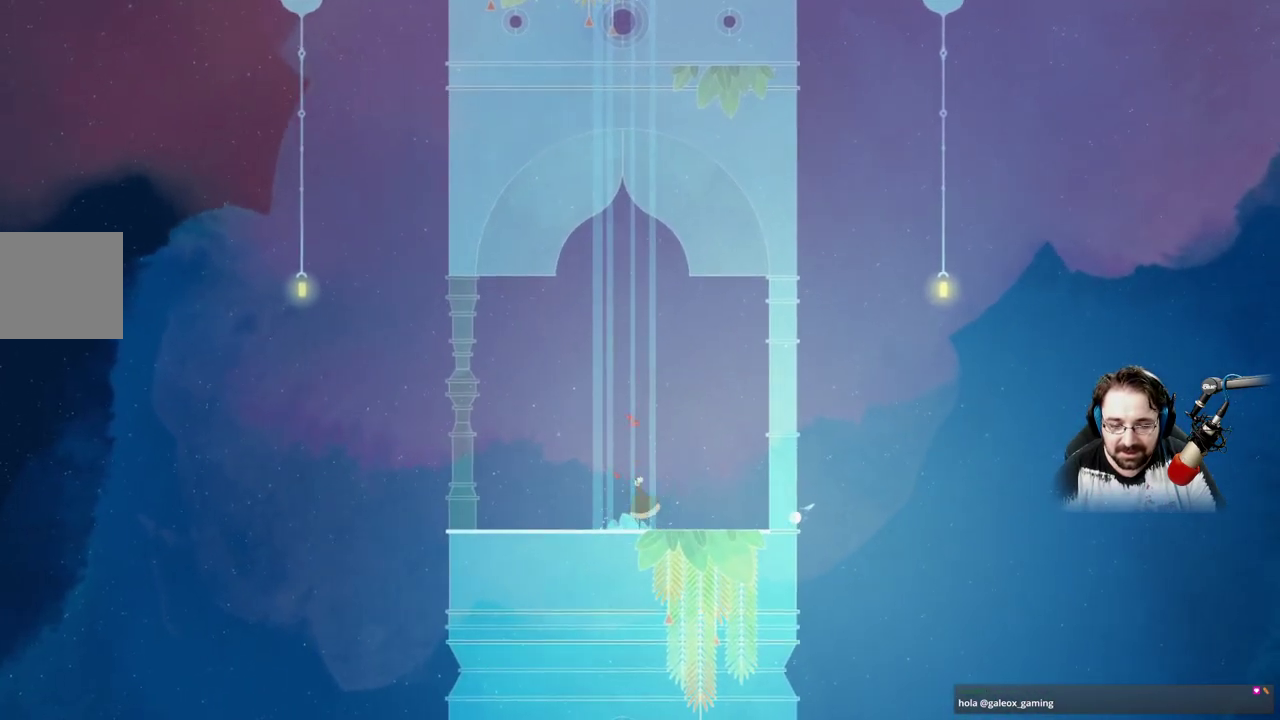
{"buttons": ["A"], "left_stick": "center", "right_stick": "center", "events": [[267, "A", "down"]]}
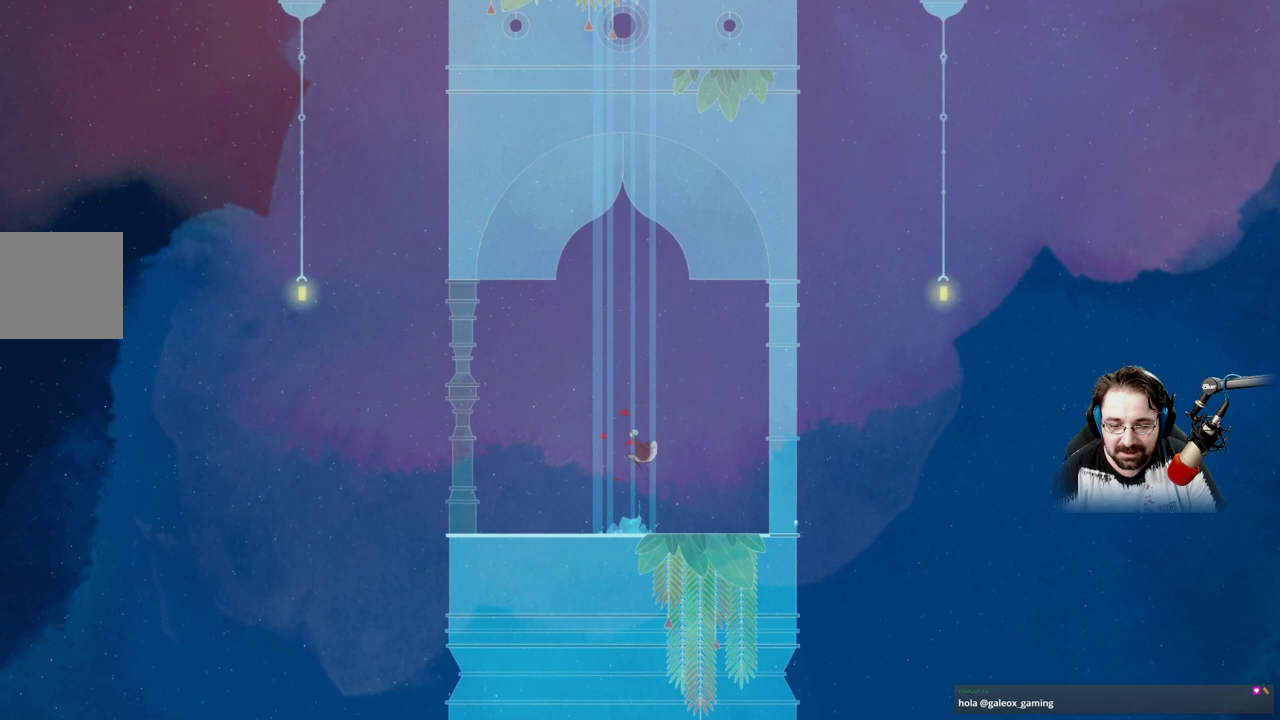
{"buttons": ["A"], "left_stick": "center", "right_stick": "center", "events": [[100, "A", "up"], [233, "A", "down"]]}
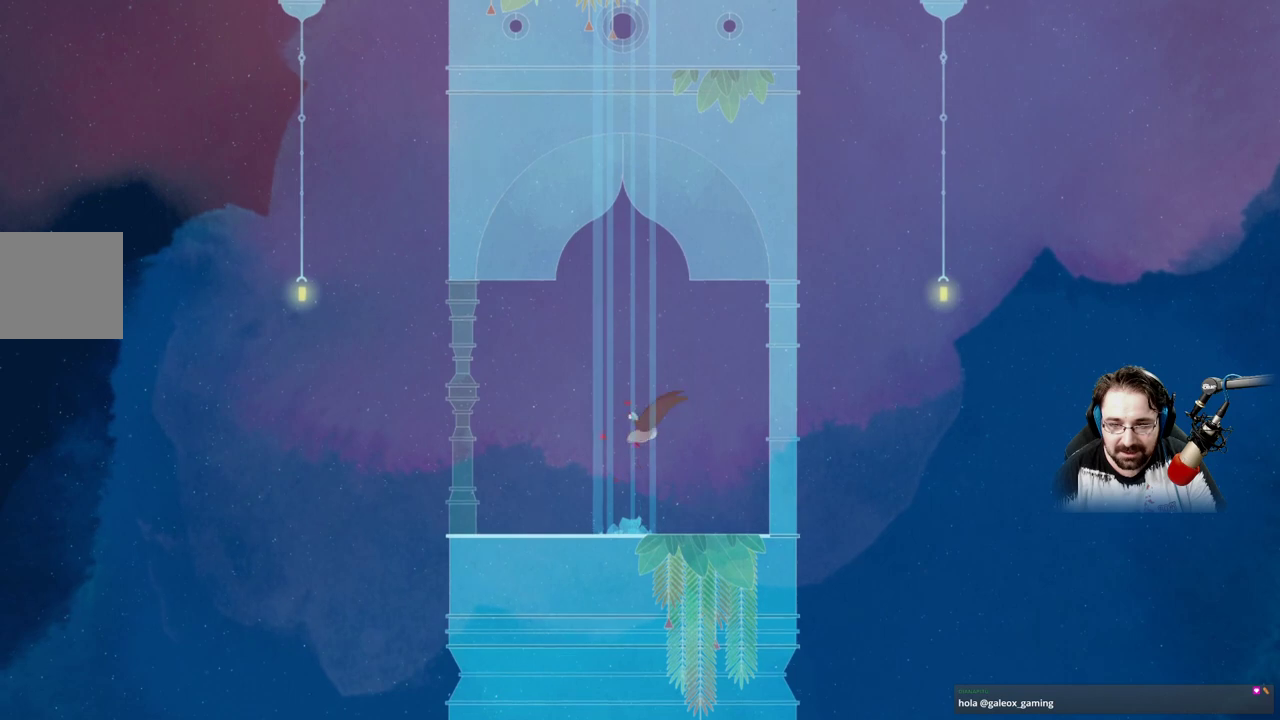
{"buttons": ["A"], "left_stick": "center", "right_stick": "center", "events": []}
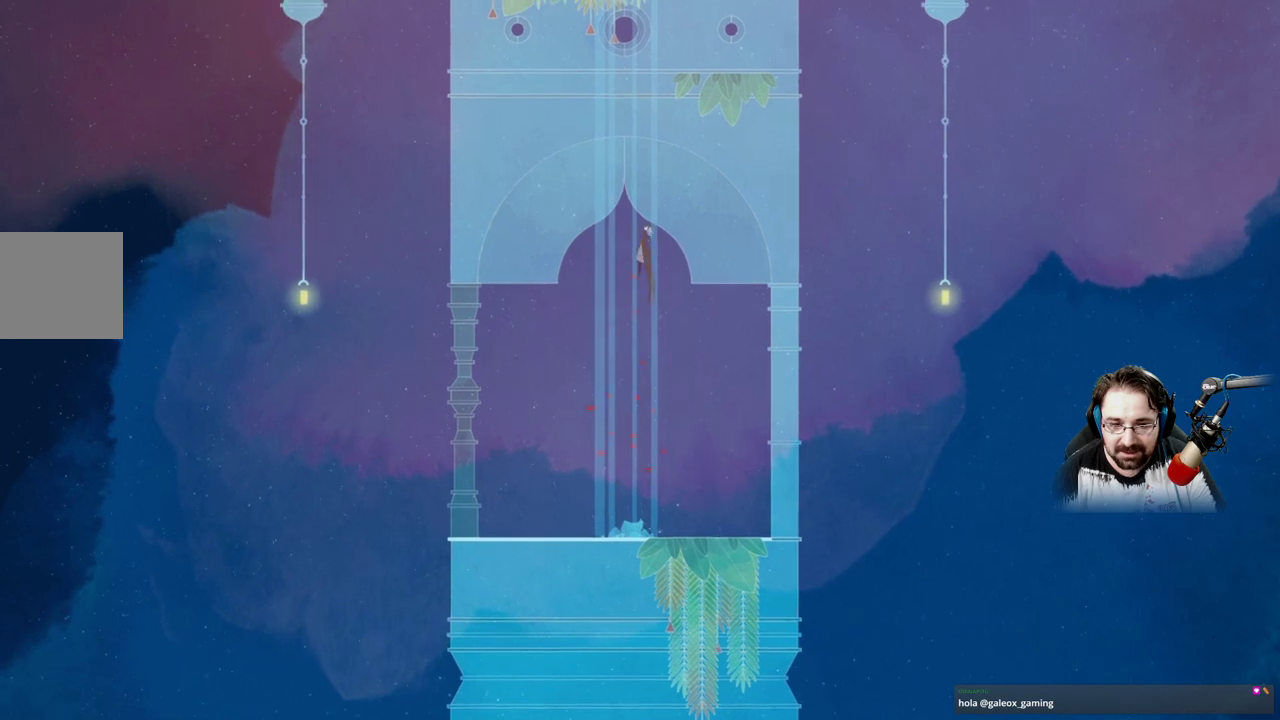
{"buttons": ["A"], "left_stick": "center", "right_stick": "center", "events": []}
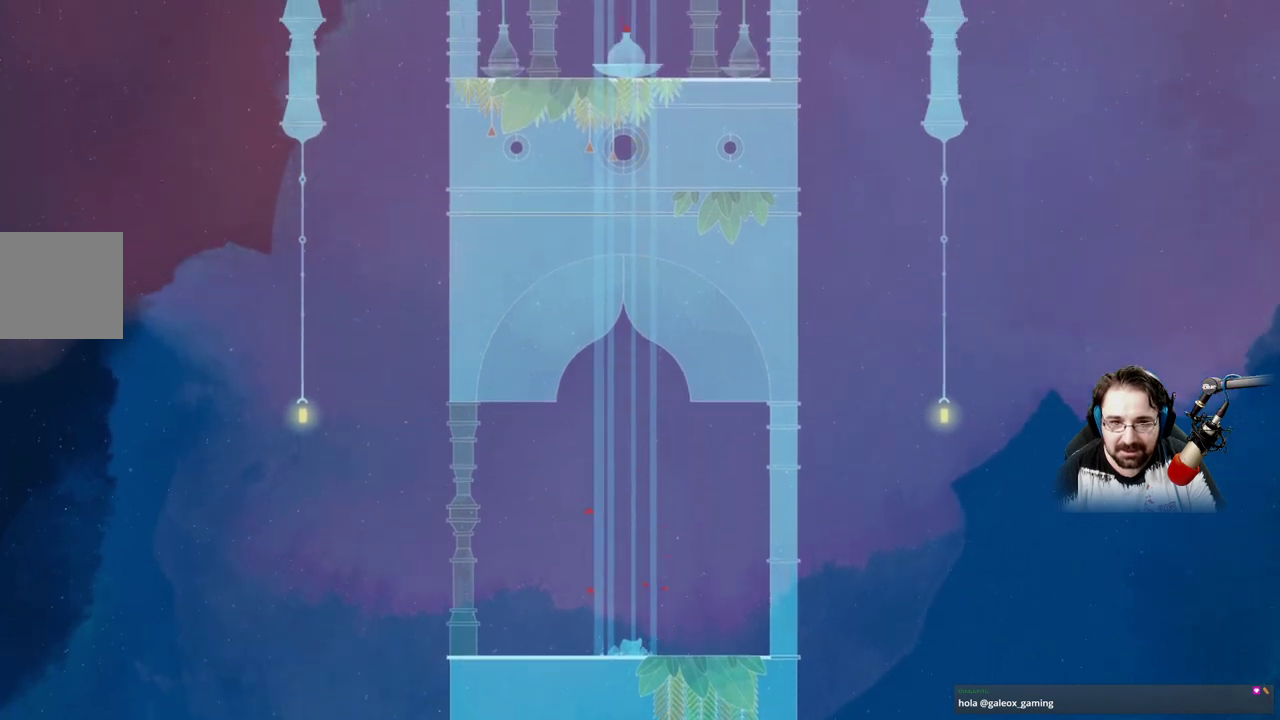
{"buttons": ["A"], "left_stick": "center", "right_stick": "center", "events": []}
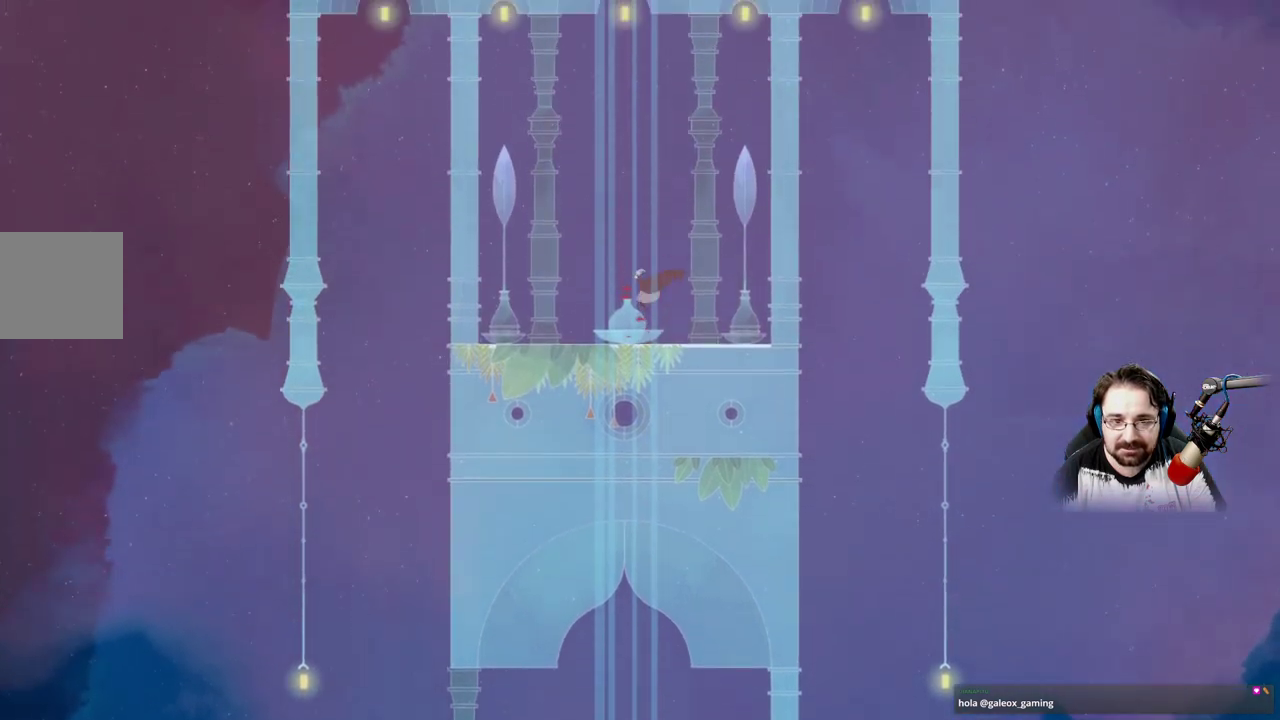
{"buttons": ["A"], "left_stick": "up-left", "right_stick": "center", "events": [[200, "A", "up"], [200, "left_stick", "up"], [267, "left_stick", "up-left"], [367, "A", "down"]]}
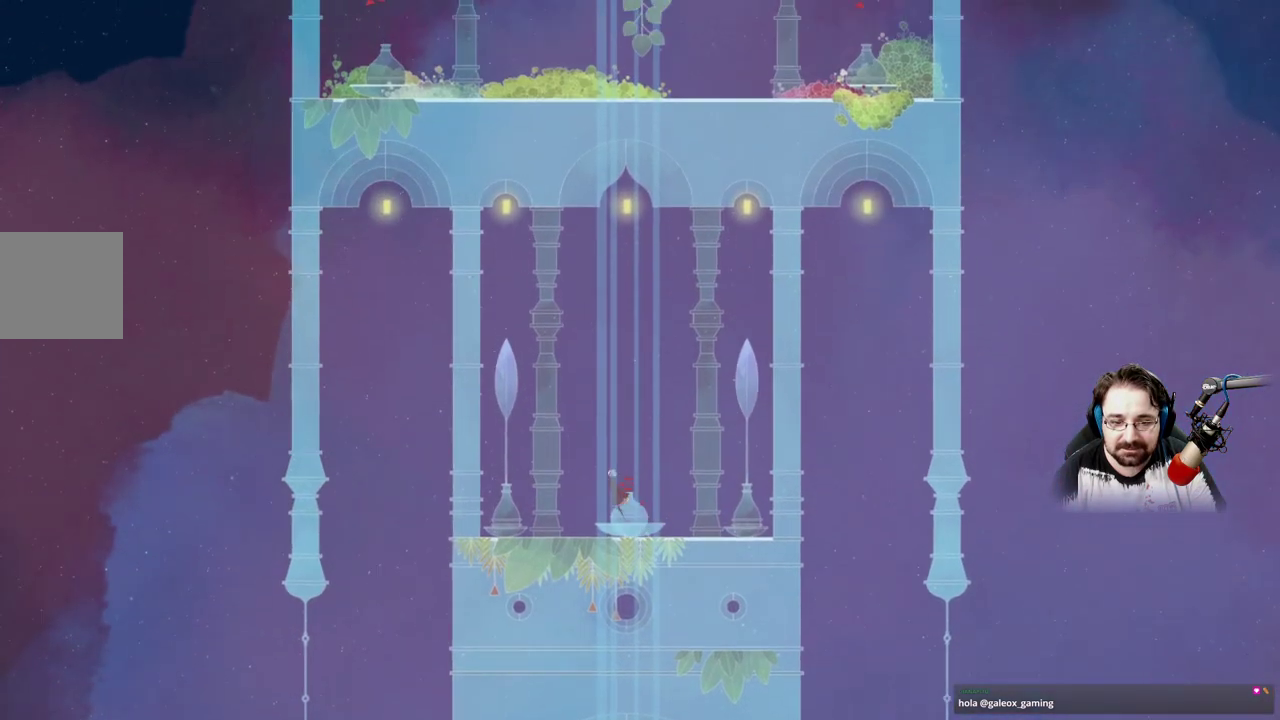
{"buttons": ["X"], "left_stick": "center", "right_stick": "center", "events": [[67, "A", "up"], [167, "left_stick", "up-right"], [367, "X", "down"], [433, "left_stick", "center"]]}
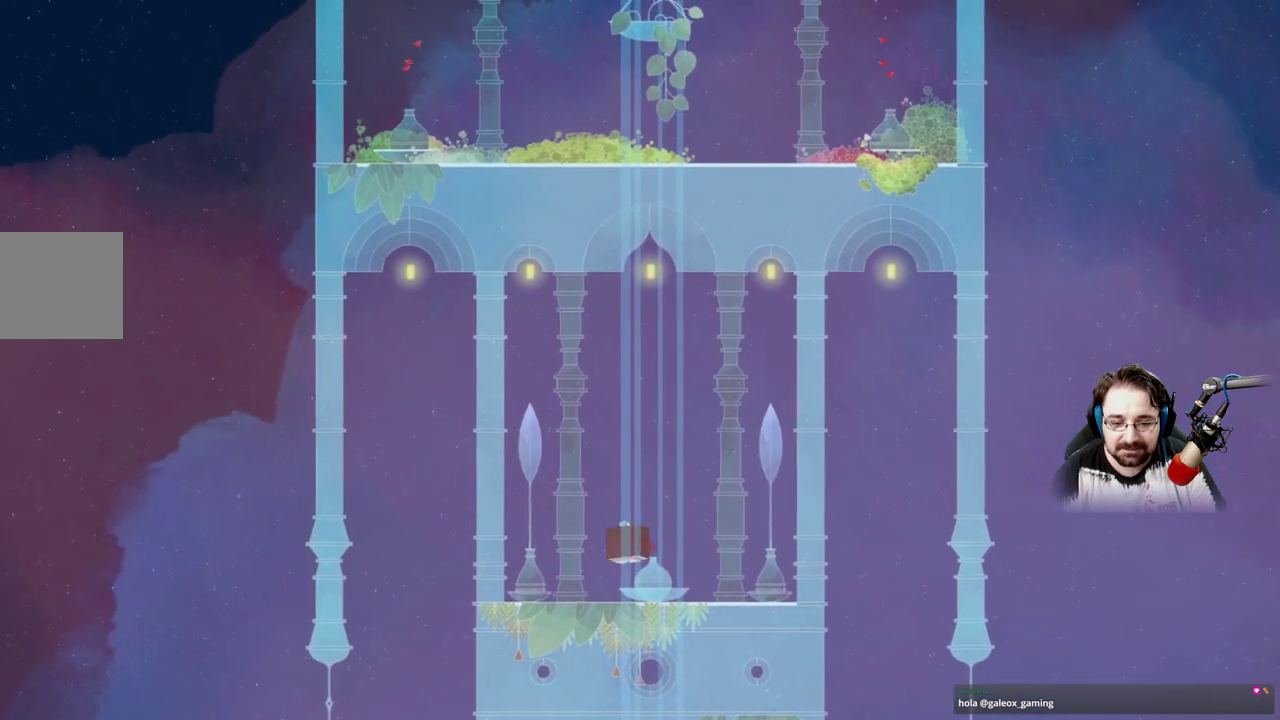
{"buttons": ["X"], "left_stick": "center", "right_stick": "center", "events": []}
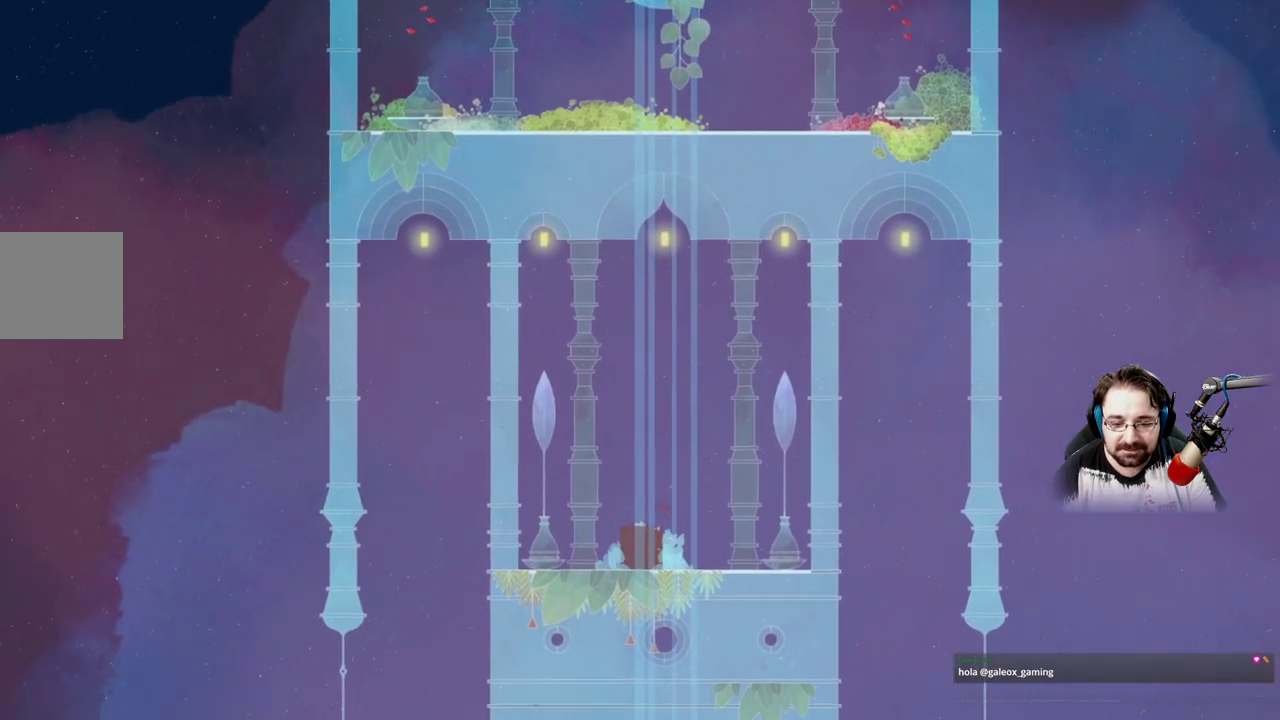
{"buttons": ["A"], "left_stick": "up", "right_stick": "center", "events": [[67, "X", "up"], [233, "left_stick", "up"], [400, "A", "down"]]}
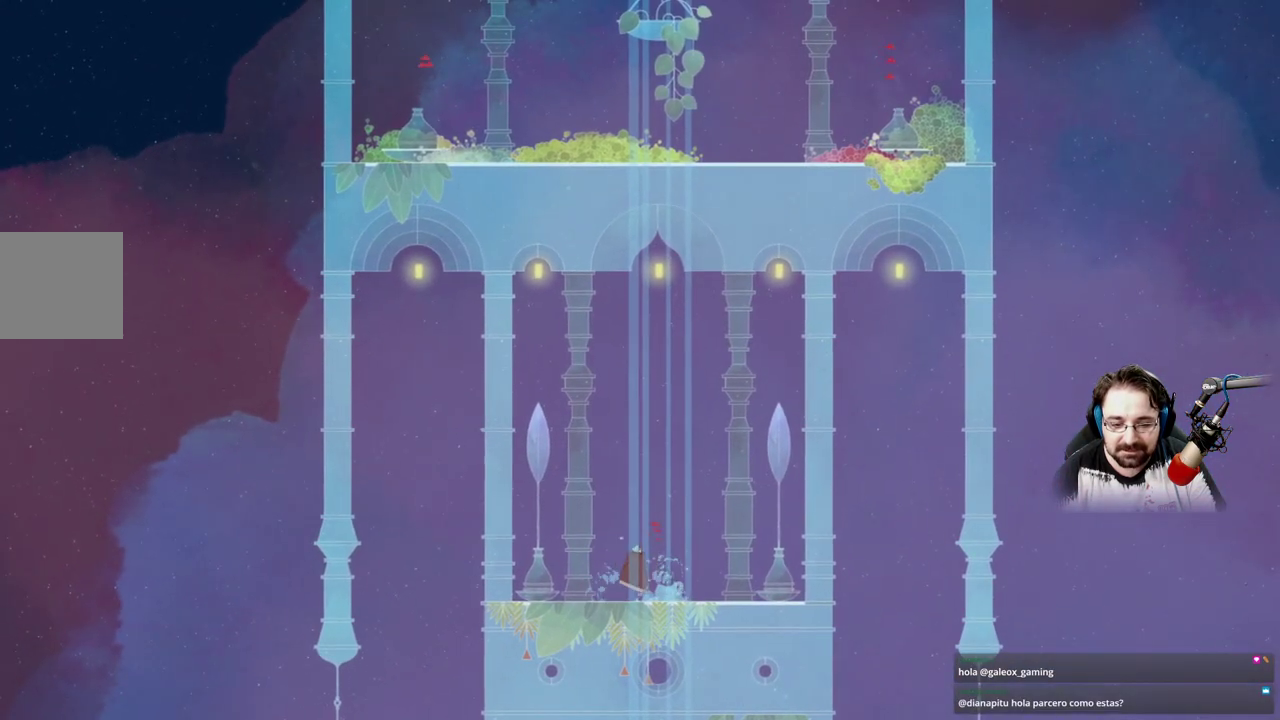
{"buttons": [], "left_stick": "up", "right_stick": "center", "events": [[133, "left_stick", "center"], [167, "A", "up"], [433, "left_stick", "up"]]}
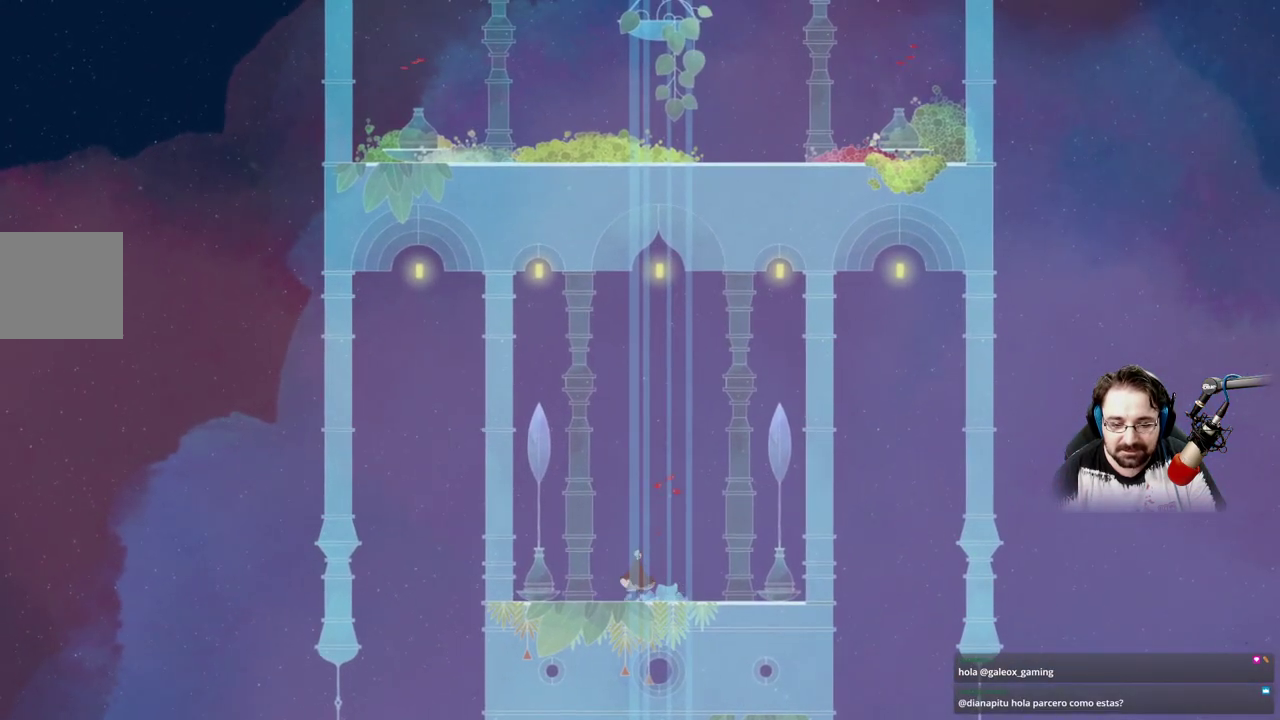
{"buttons": ["A"], "left_stick": "center", "right_stick": "center", "events": [[33, "A", "down"], [300, "A", "up"], [433, "A", "down"], [433, "left_stick", "center"]]}
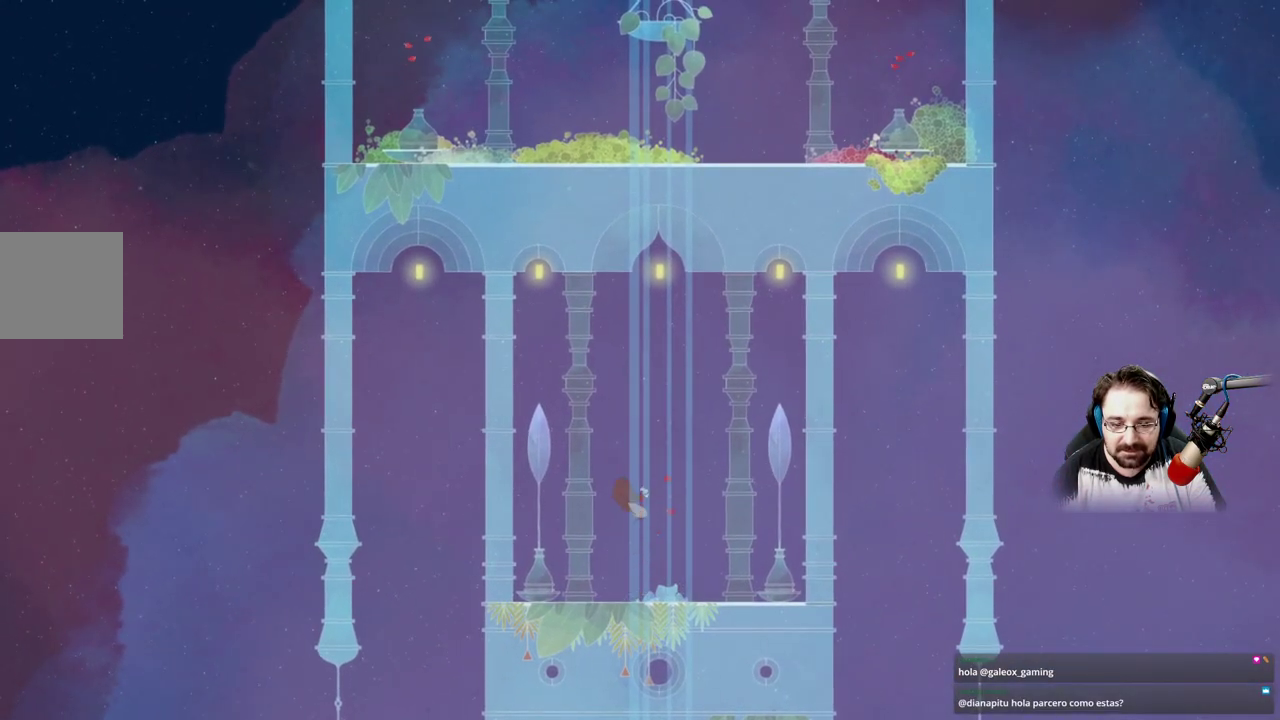
{"buttons": ["A"], "left_stick": "center", "right_stick": "center", "events": []}
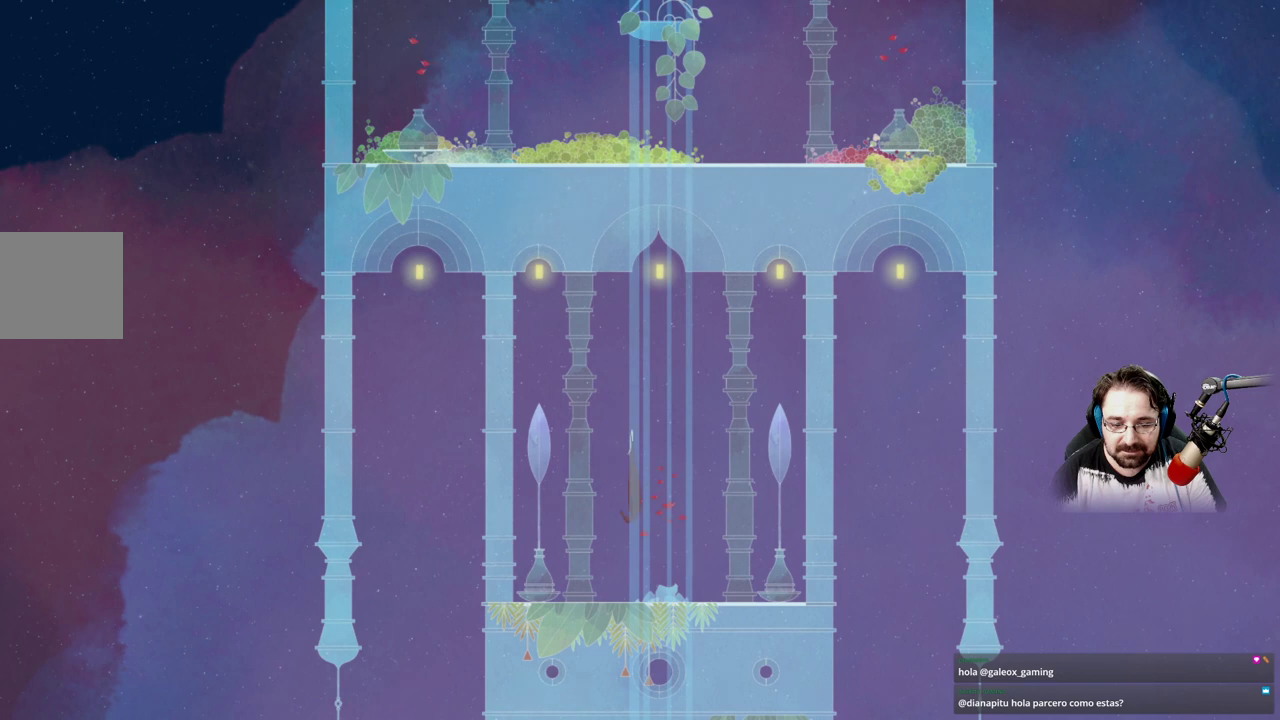
{"buttons": ["A"], "left_stick": "center", "right_stick": "center", "events": []}
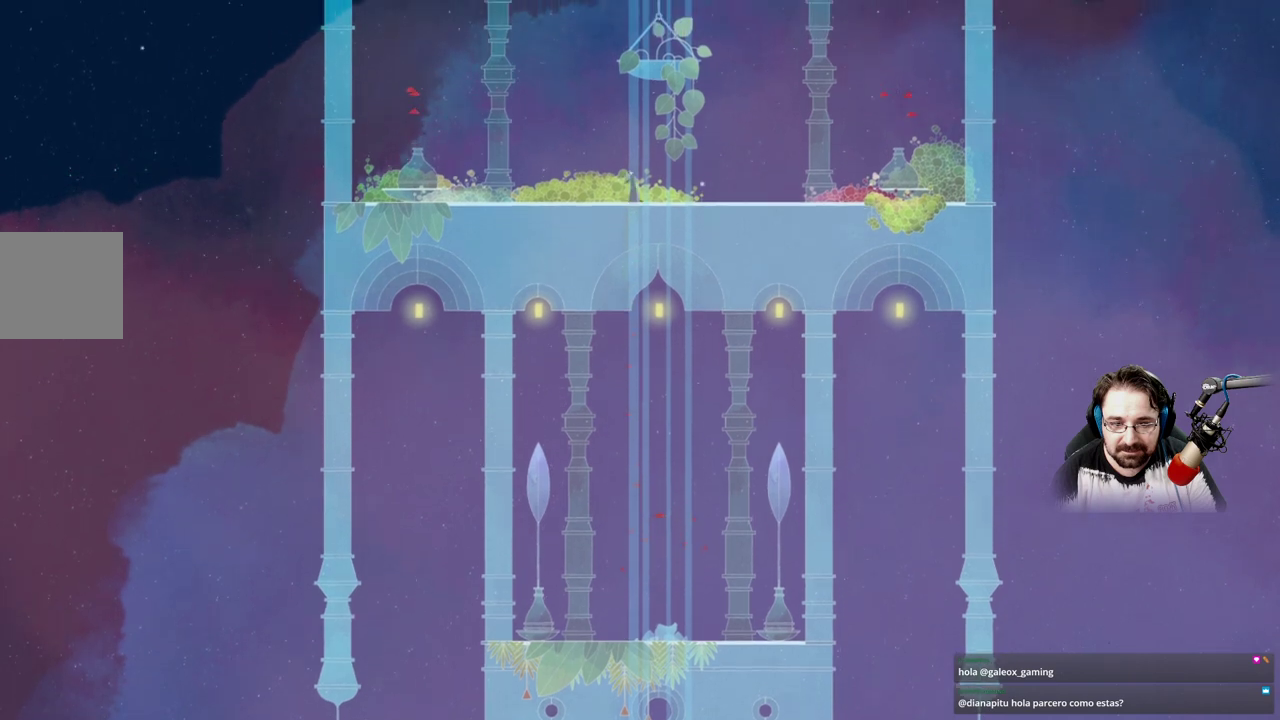
{"buttons": ["A"], "left_stick": "center", "right_stick": "center", "events": []}